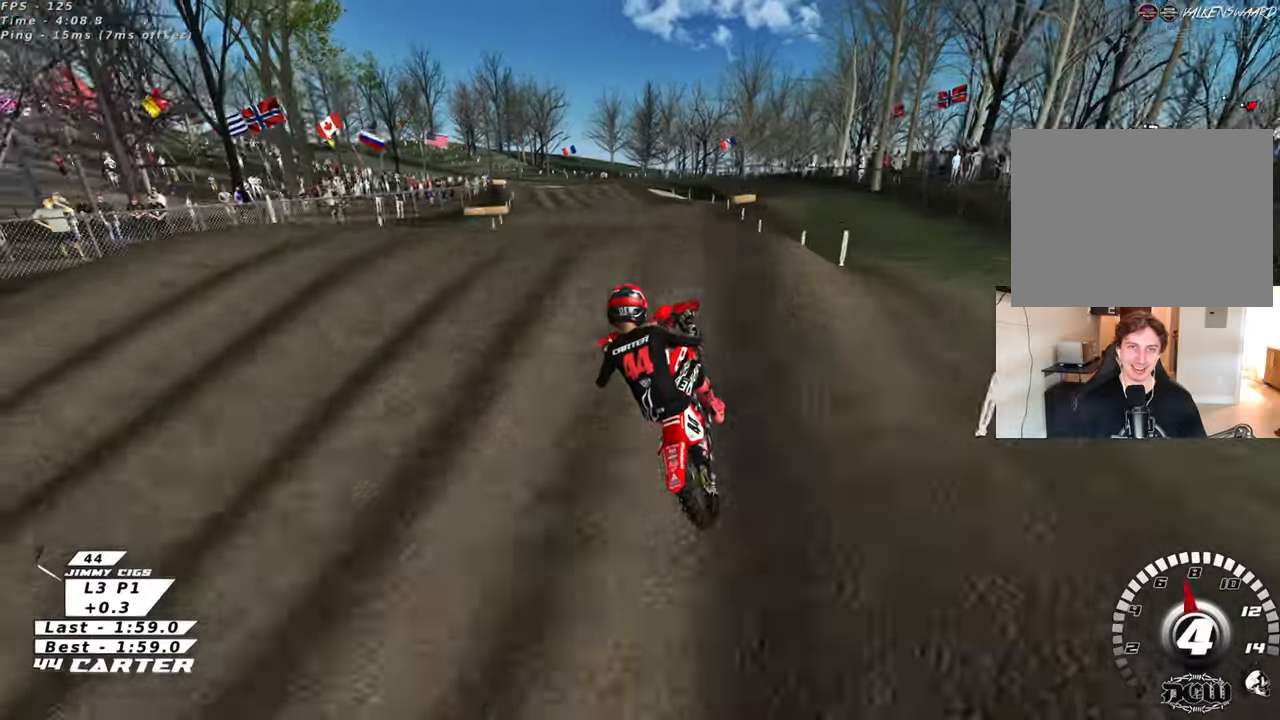
Gameplay with a controller (Xbox layout); each line is a JSON object with the inputs held at the frame after it. "events" lists button and stick changes between this image and that frame as [ms after this image, input, new state], when the widget could be followed in between. Not read: R2.
{"buttons": ["A"], "left_stick": "left", "right_stick": "center", "events": [[33, "A", "up"], [250, "left_stick", "center"], [300, "left_stick", "left"], [467, "A", "down"]]}
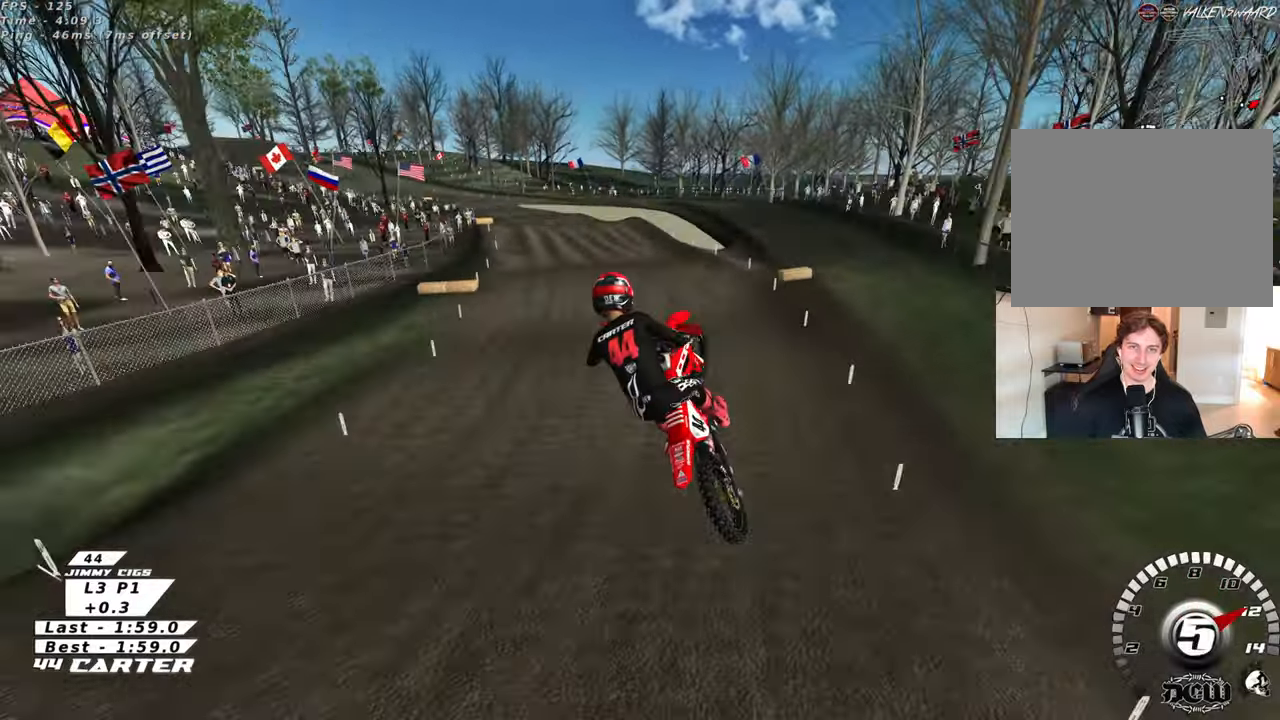
{"buttons": ["X"], "left_stick": "up-right", "right_stick": "center", "events": [[100, "A", "up"], [183, "left_stick", "up-left"], [300, "X", "down"], [333, "left_stick", "up-right"], [383, "X", "up"], [467, "X", "down"]]}
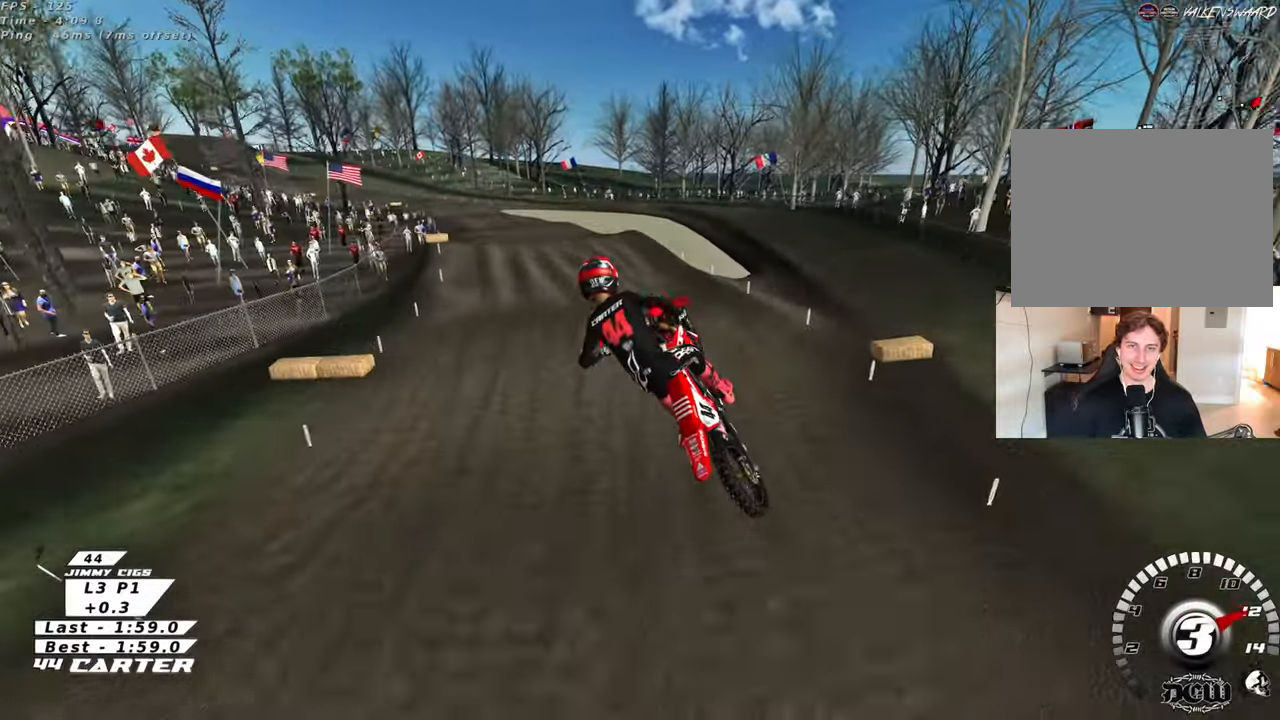
{"buttons": [], "left_stick": "up", "right_stick": "center", "events": [[67, "X", "up"], [350, "left_stick", "up"]]}
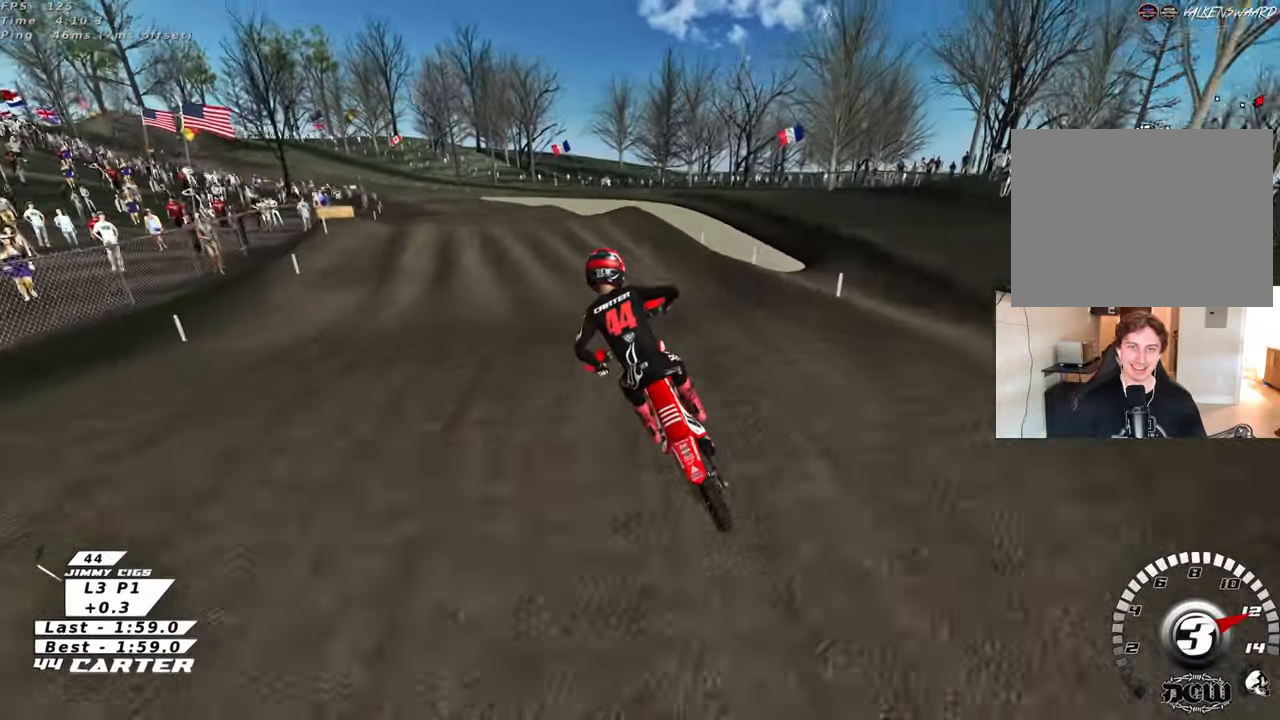
{"buttons": [], "left_stick": "left", "right_stick": "center", "events": [[100, "left_stick", "left"], [150, "left_stick", "down"], [300, "left_stick", "center"], [317, "A", "down"], [467, "A", "up"], [483, "left_stick", "left"]]}
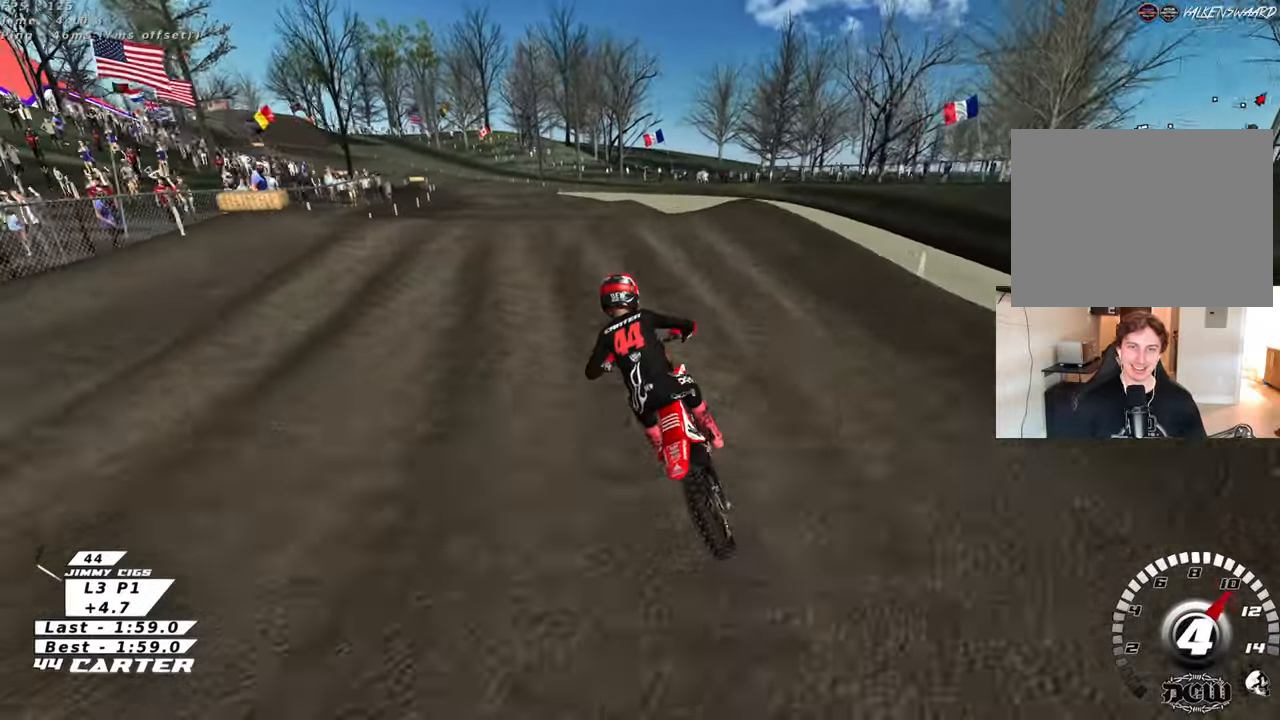
{"buttons": [], "left_stick": "center", "right_stick": "center", "events": [[83, "left_stick", "center"], [267, "left_stick", "down"], [317, "A", "down"], [417, "left_stick", "center"], [467, "A", "up"]]}
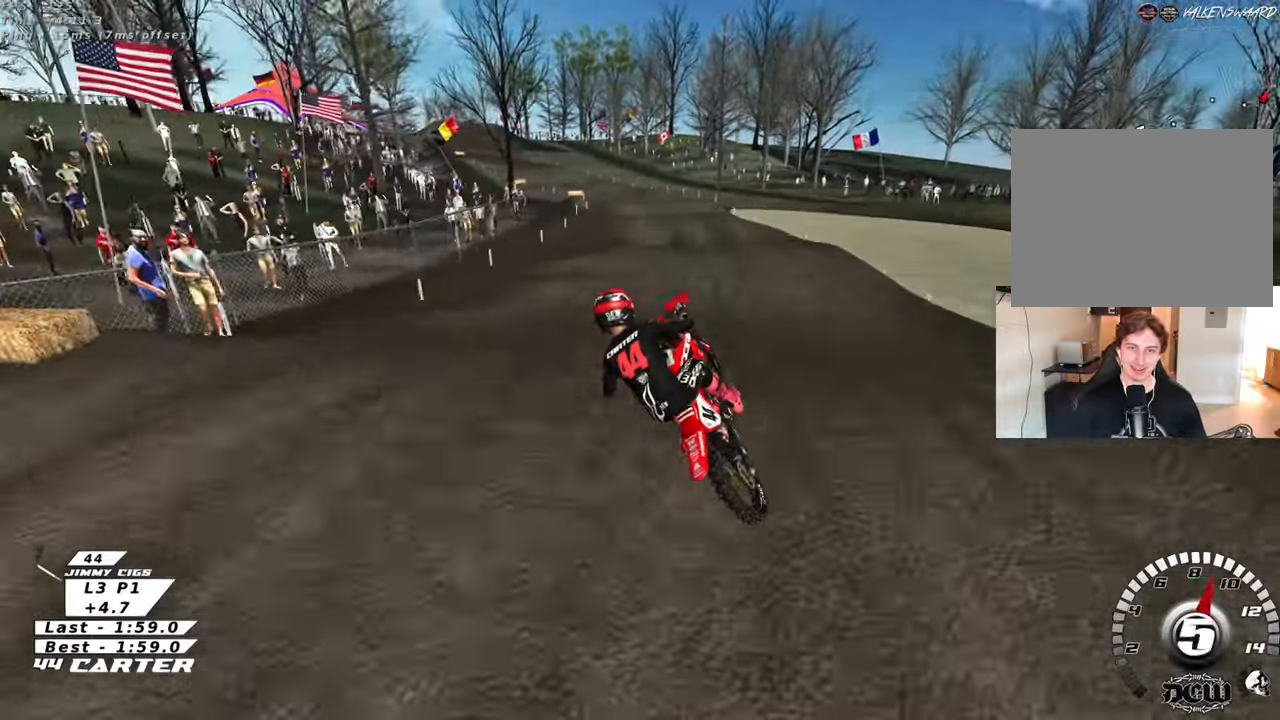
{"buttons": [], "left_stick": "down-right", "right_stick": "center", "events": [[67, "left_stick", "up"], [167, "left_stick", "up-right"], [233, "X", "down"], [317, "X", "up"], [417, "X", "down"], [483, "left_stick", "down-right"], [500, "X", "up"]]}
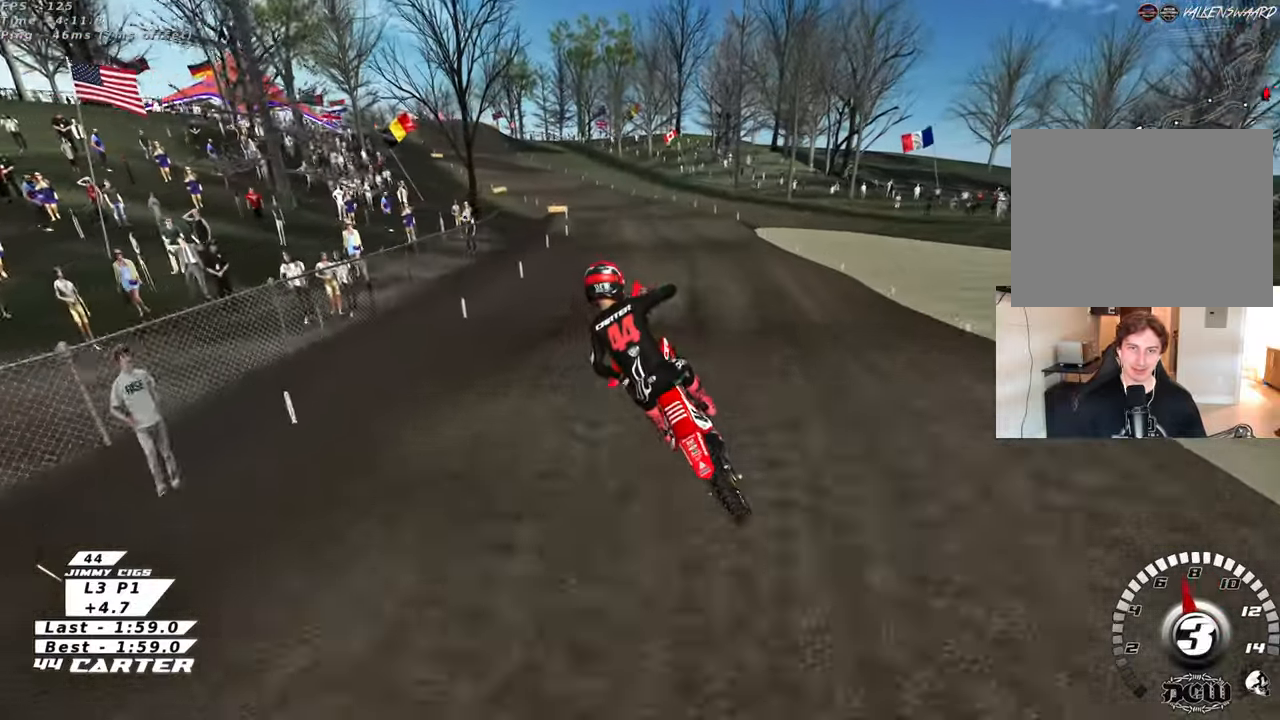
{"buttons": [], "left_stick": "up-right", "right_stick": "center", "events": [[150, "left_stick", "down-left"], [367, "left_stick", "center"], [450, "left_stick", "up-right"]]}
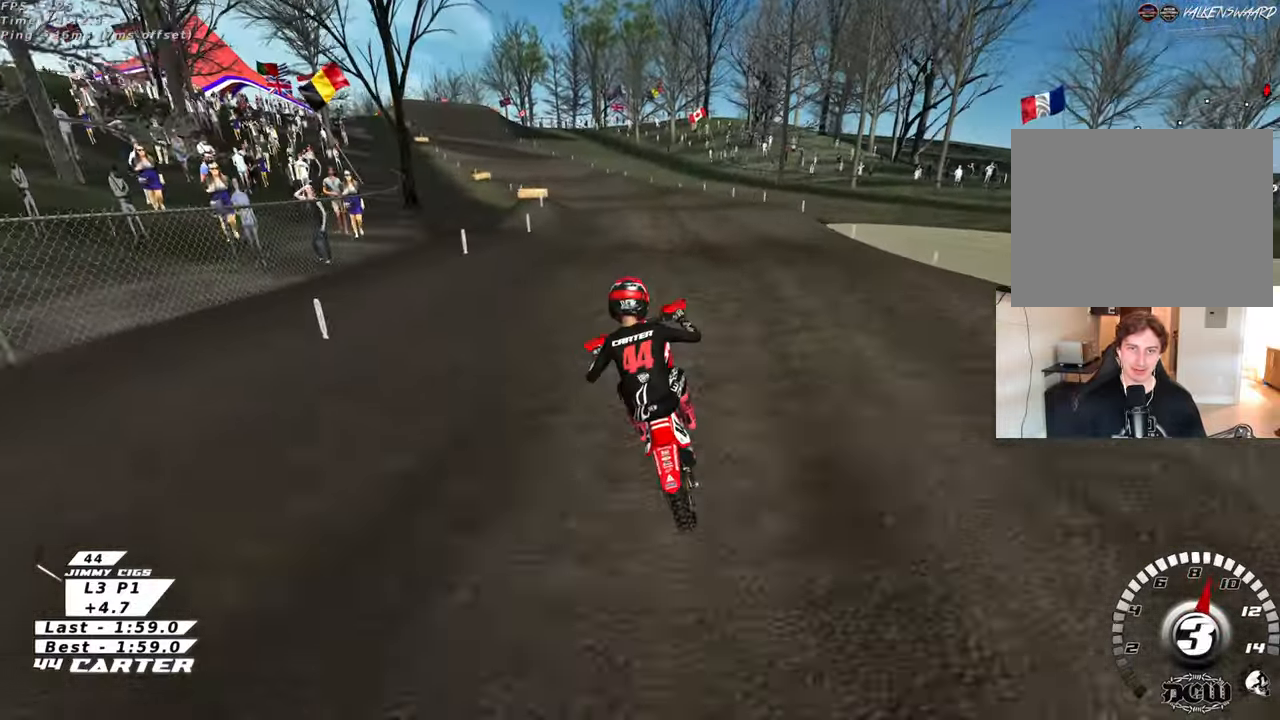
{"buttons": [], "left_stick": "left", "right_stick": "center", "events": [[17, "left_stick", "up"], [83, "left_stick", "down"], [117, "A", "down"], [217, "A", "up"], [283, "A", "down"], [300, "left_stick", "left"], [383, "A", "up"]]}
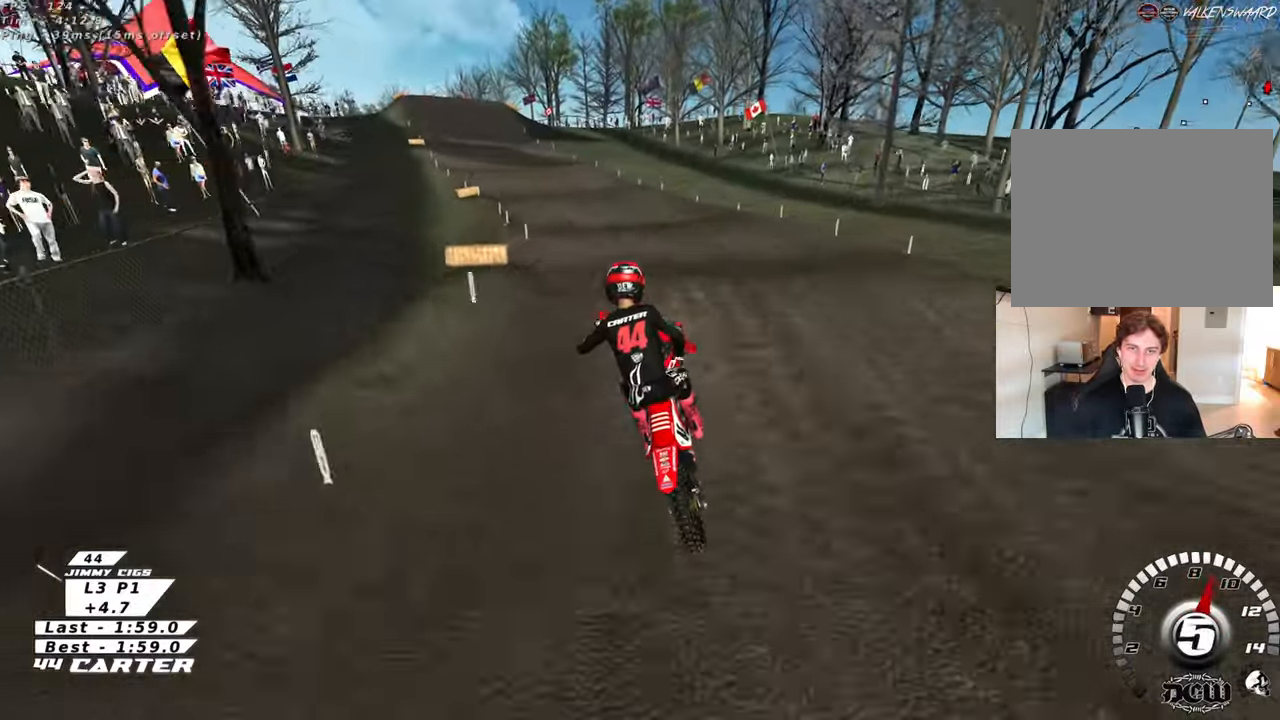
{"buttons": [], "left_stick": "up", "right_stick": "center", "events": [[67, "left_stick", "up-right"], [217, "left_stick", "down"], [367, "left_stick", "left"], [500, "left_stick", "up"]]}
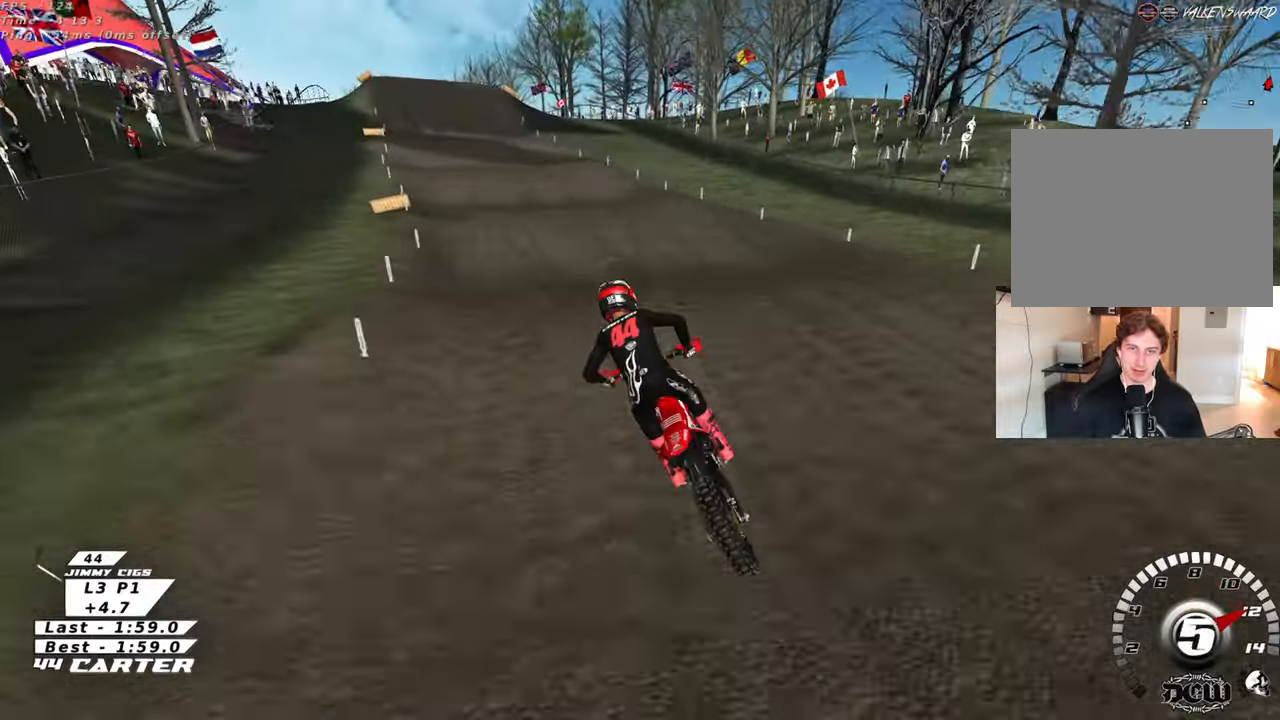
{"buttons": [], "left_stick": "up-right", "right_stick": "center", "events": [[117, "left_stick", "right"], [167, "left_stick", "down"], [283, "left_stick", "left"], [367, "left_stick", "center"], [433, "left_stick", "up-right"]]}
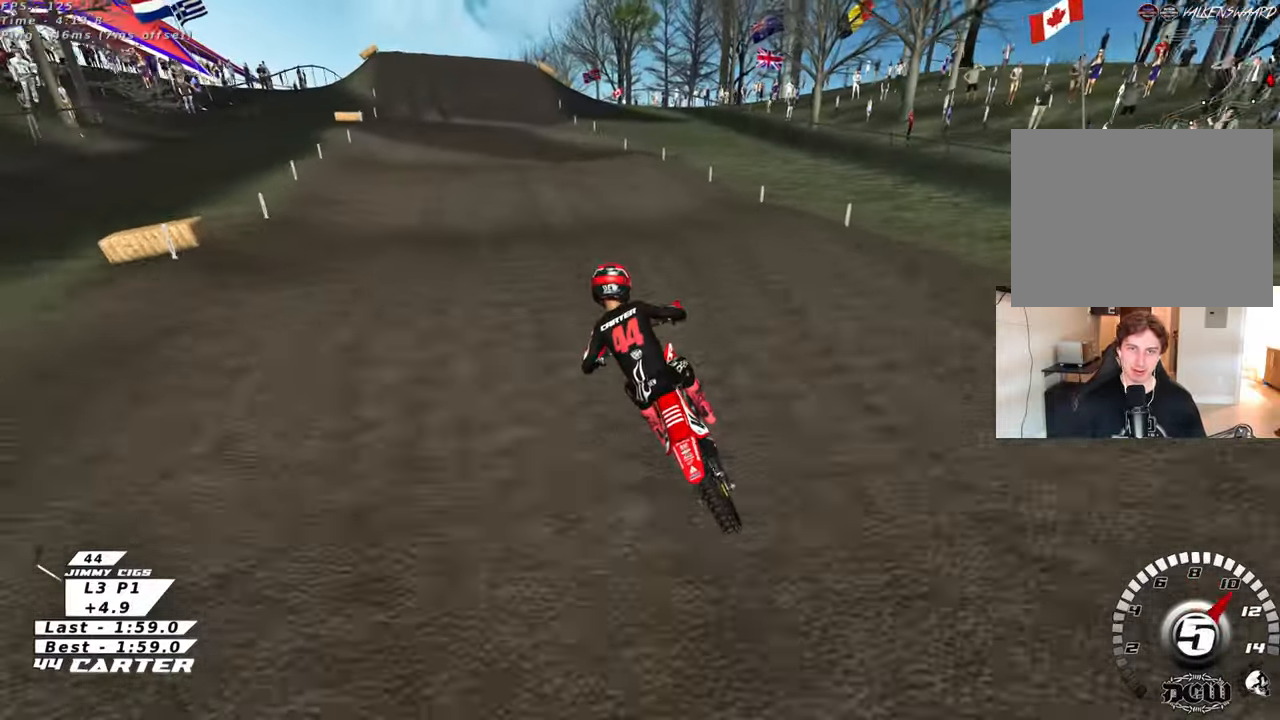
{"buttons": [], "left_stick": "up", "right_stick": "center", "events": [[67, "left_stick", "down"], [133, "A", "down"], [200, "left_stick", "left"], [250, "A", "up"], [283, "left_stick", "up"]]}
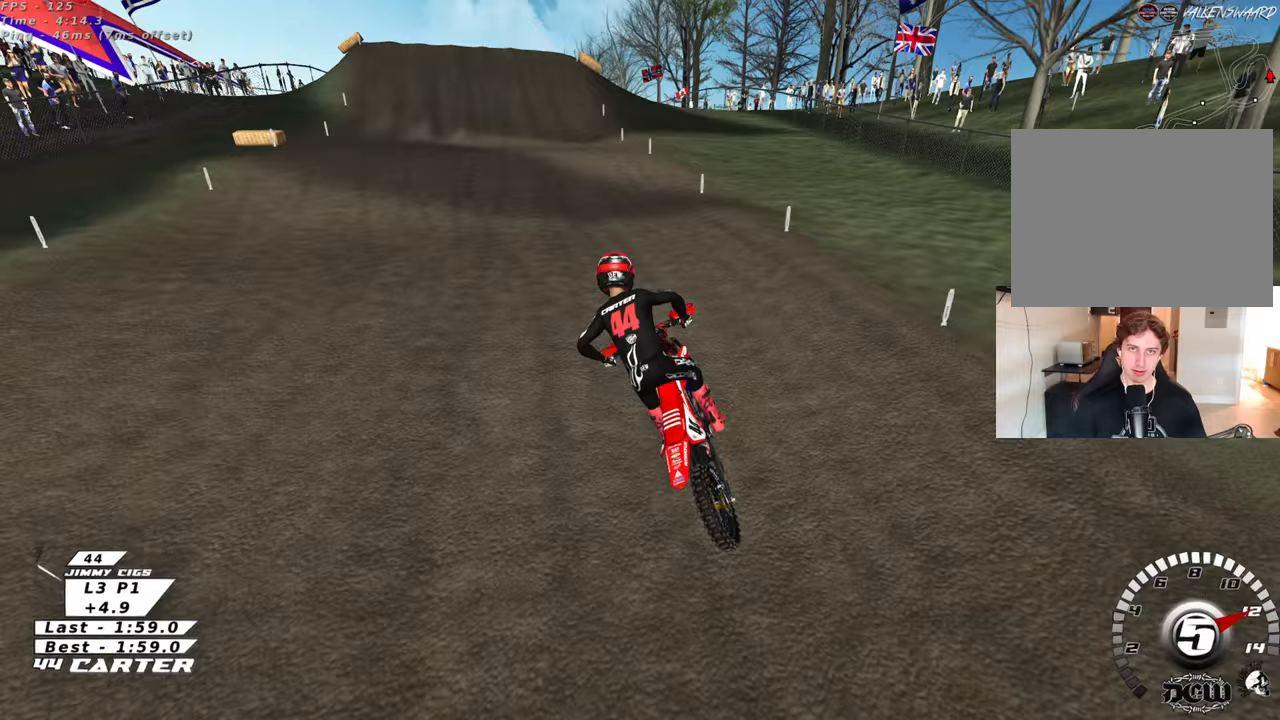
{"buttons": ["L1"], "left_stick": "down", "right_stick": "center", "events": [[67, "left_stick", "center"], [167, "X", "down"], [267, "X", "up"], [350, "X", "down"], [417, "X", "up"], [433, "left_stick", "down"], [483, "L1", "down"]]}
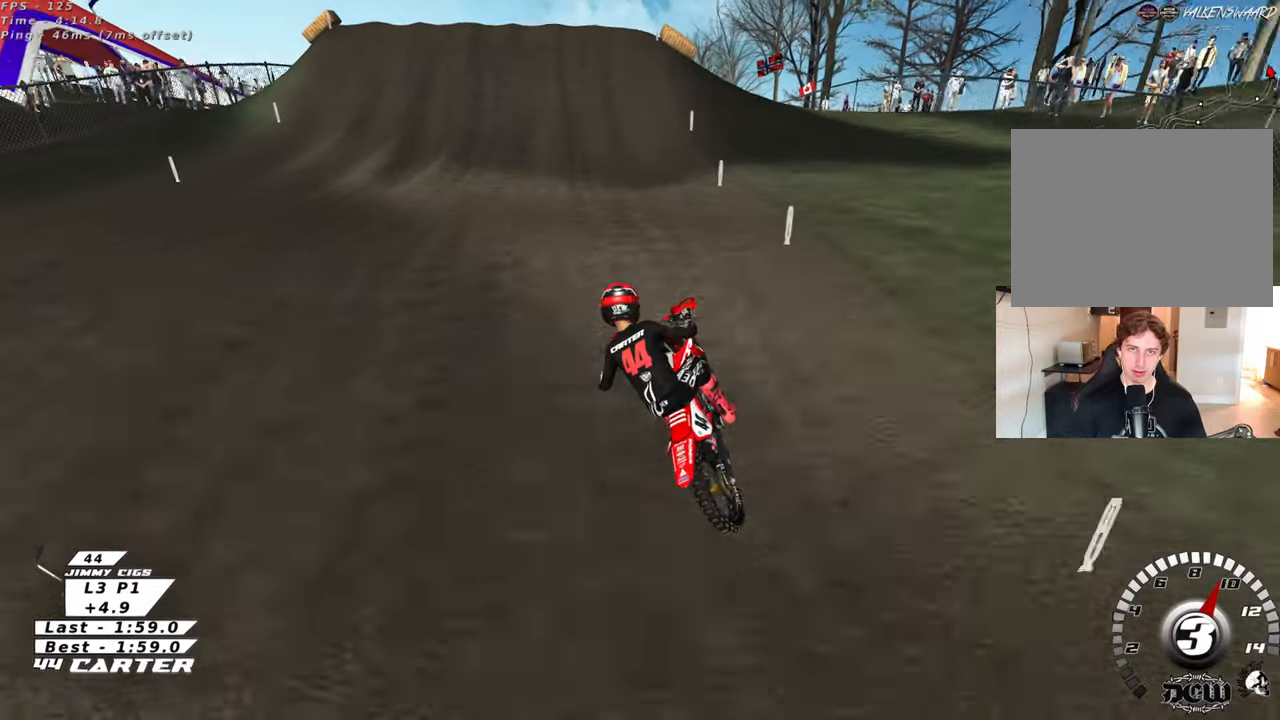
{"buttons": [], "left_stick": "down-right", "right_stick": "center", "events": [[83, "L2", "down"], [200, "L2", "up"], [217, "L1", "up"], [300, "left_stick", "down-right"]]}
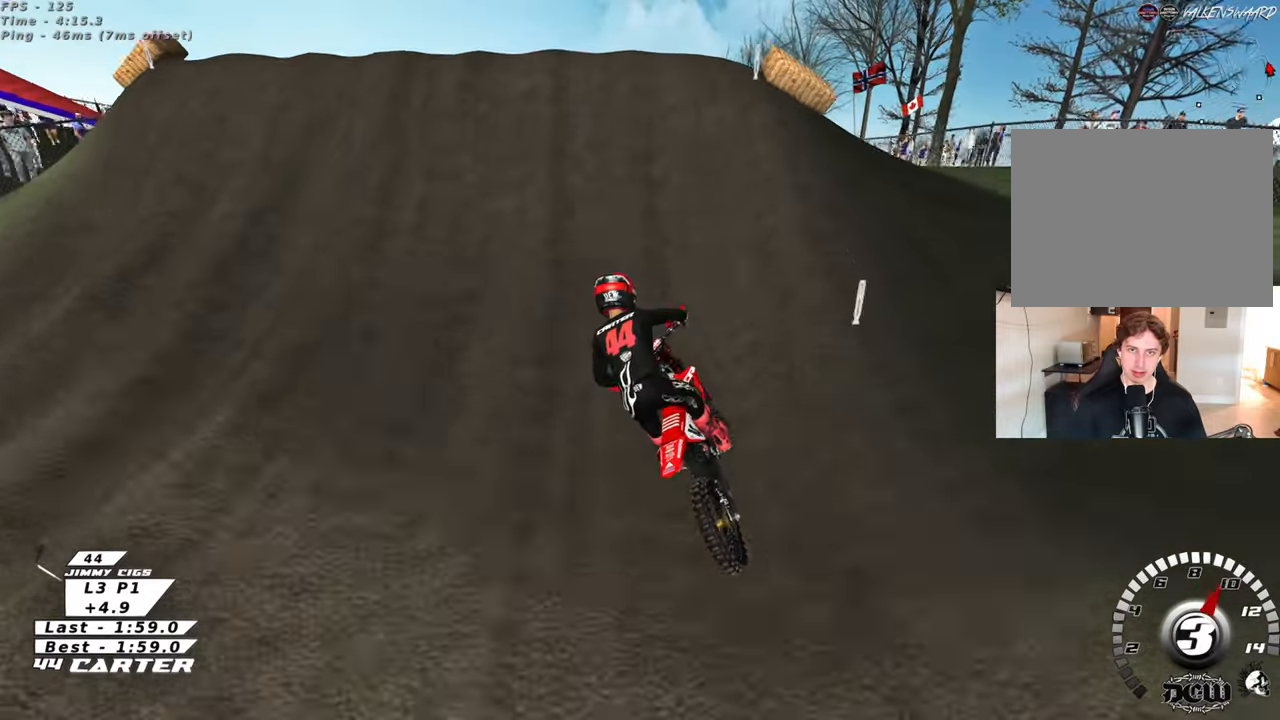
{"buttons": ["X"], "left_stick": "center", "right_stick": "center", "events": [[17, "left_stick", "center"], [50, "X", "down"], [100, "L2", "down"], [100, "left_stick", "up"], [117, "L1", "down"], [133, "X", "up"], [217, "X", "down"], [317, "X", "up"], [317, "left_stick", "center"], [383, "L1", "up"], [400, "L2", "up"], [417, "X", "down"]]}
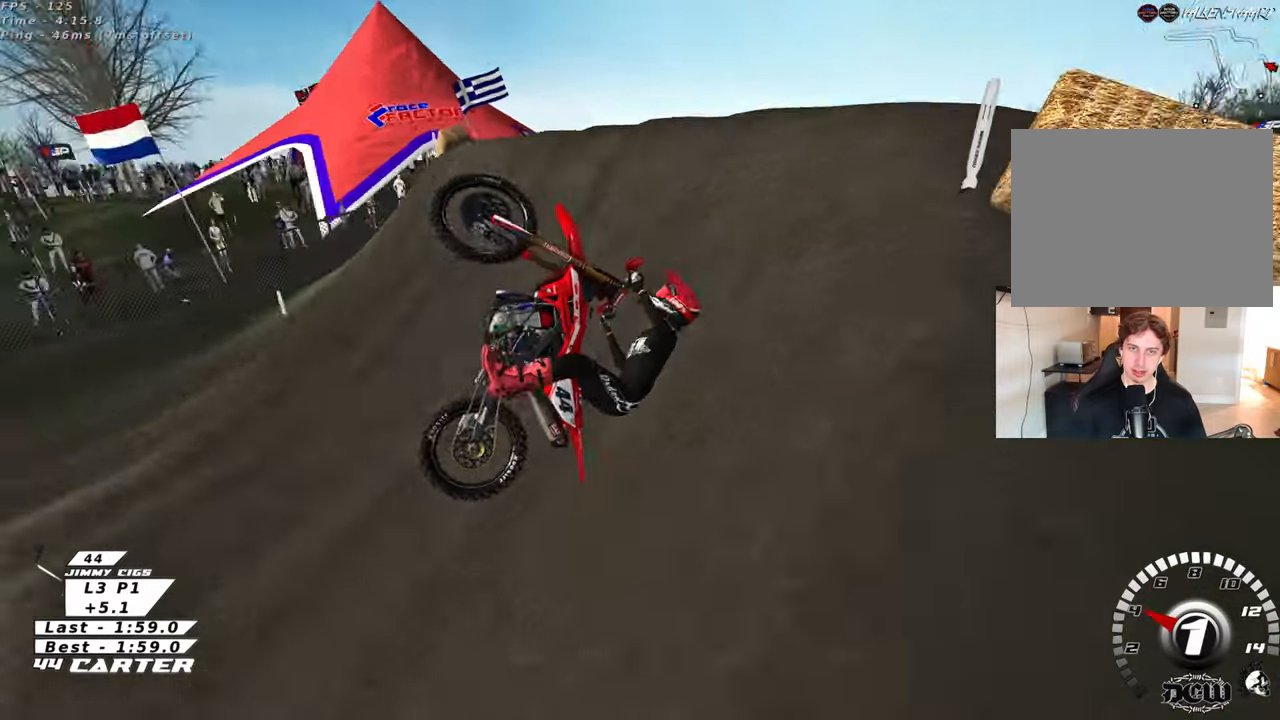
{"buttons": [], "left_stick": "center", "right_stick": "center", "events": [[17, "X", "up"], [183, "L2", "down"], [283, "L2", "up"], [283, "X", "down"], [417, "X", "up"]]}
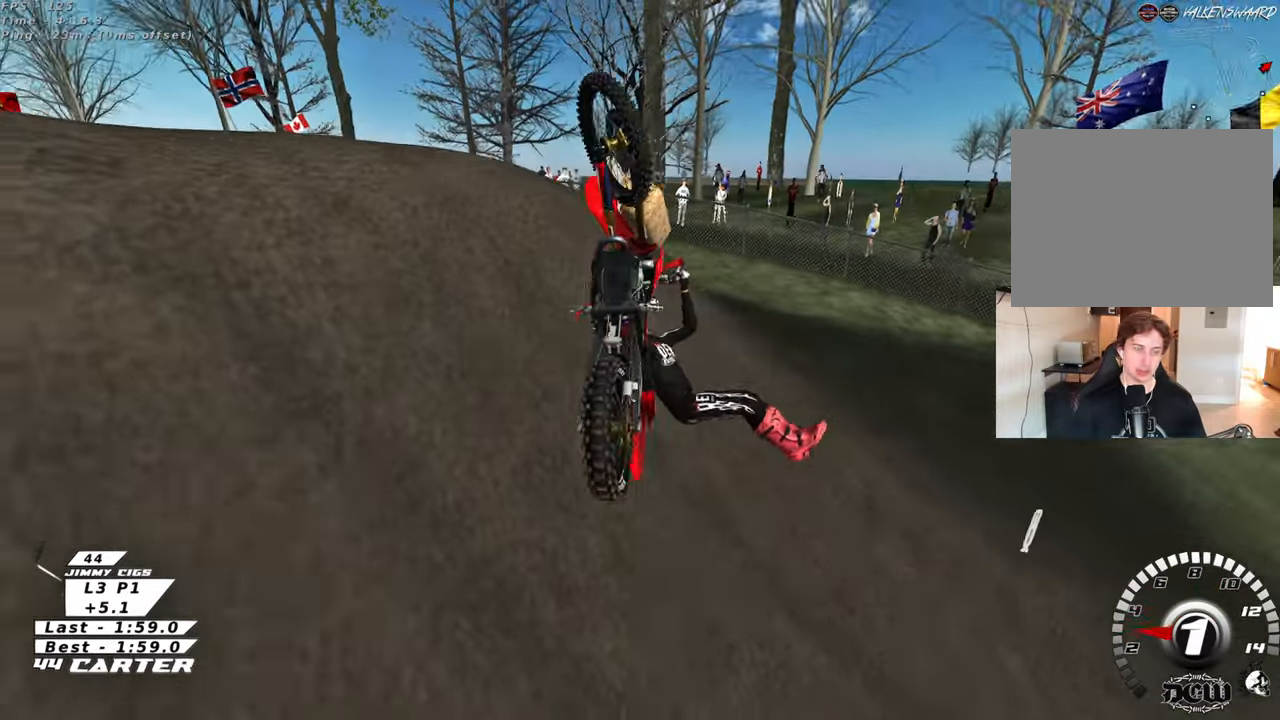
{"buttons": [], "left_stick": "center", "right_stick": "center", "events": [[183, "X", "down"], [333, "X", "up"]]}
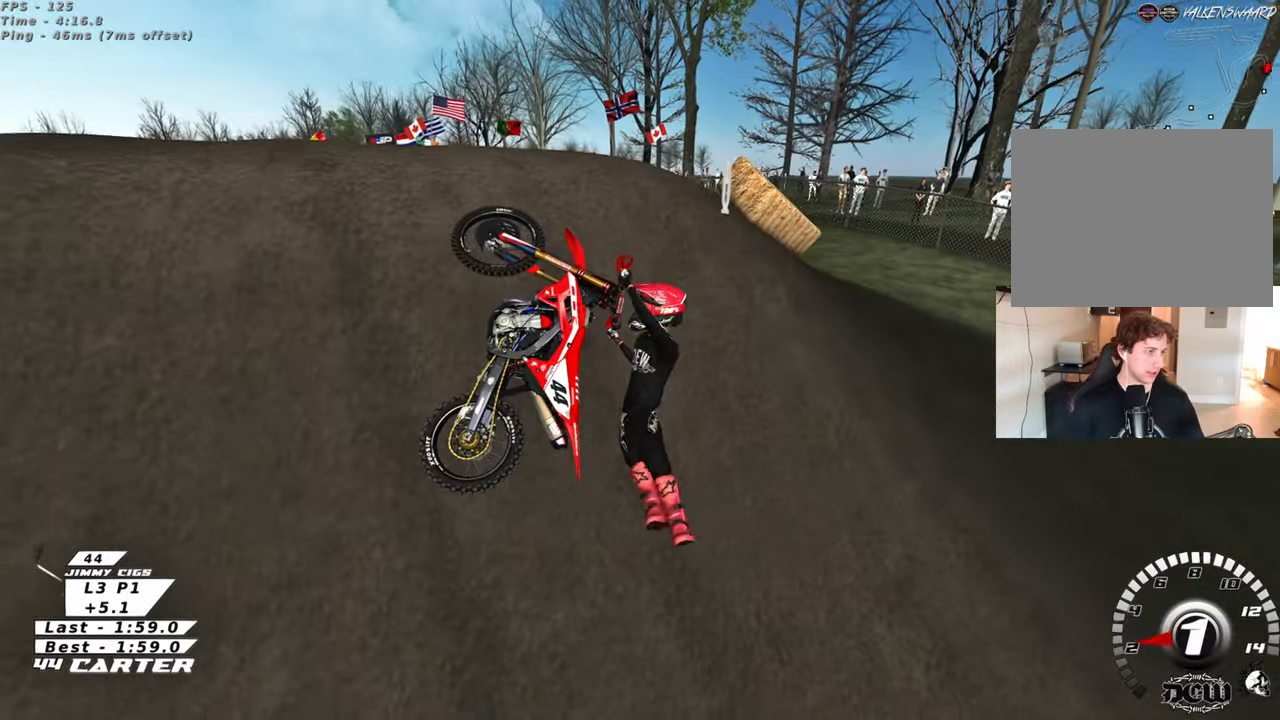
{"buttons": [], "left_stick": "center", "right_stick": "center", "events": [[183, "X", "down"], [350, "X", "up"]]}
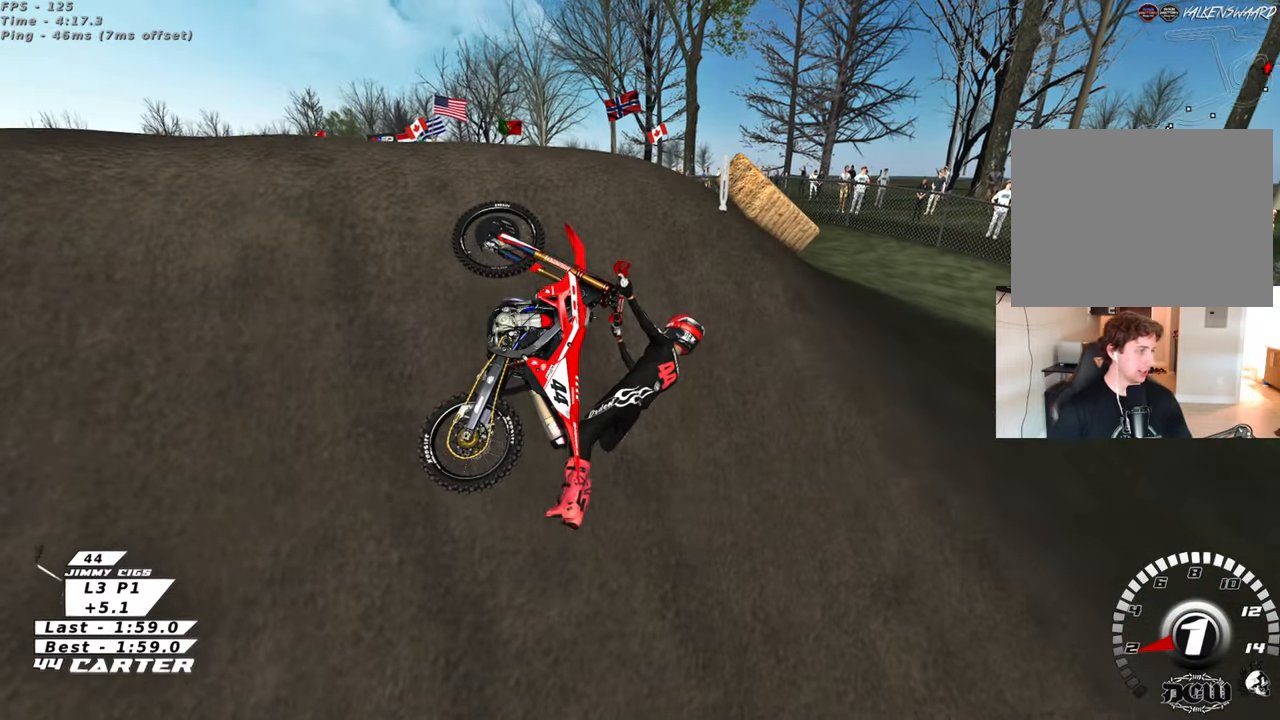
{"buttons": ["B"], "left_stick": "center", "right_stick": "center", "events": [[300, "B", "down"]]}
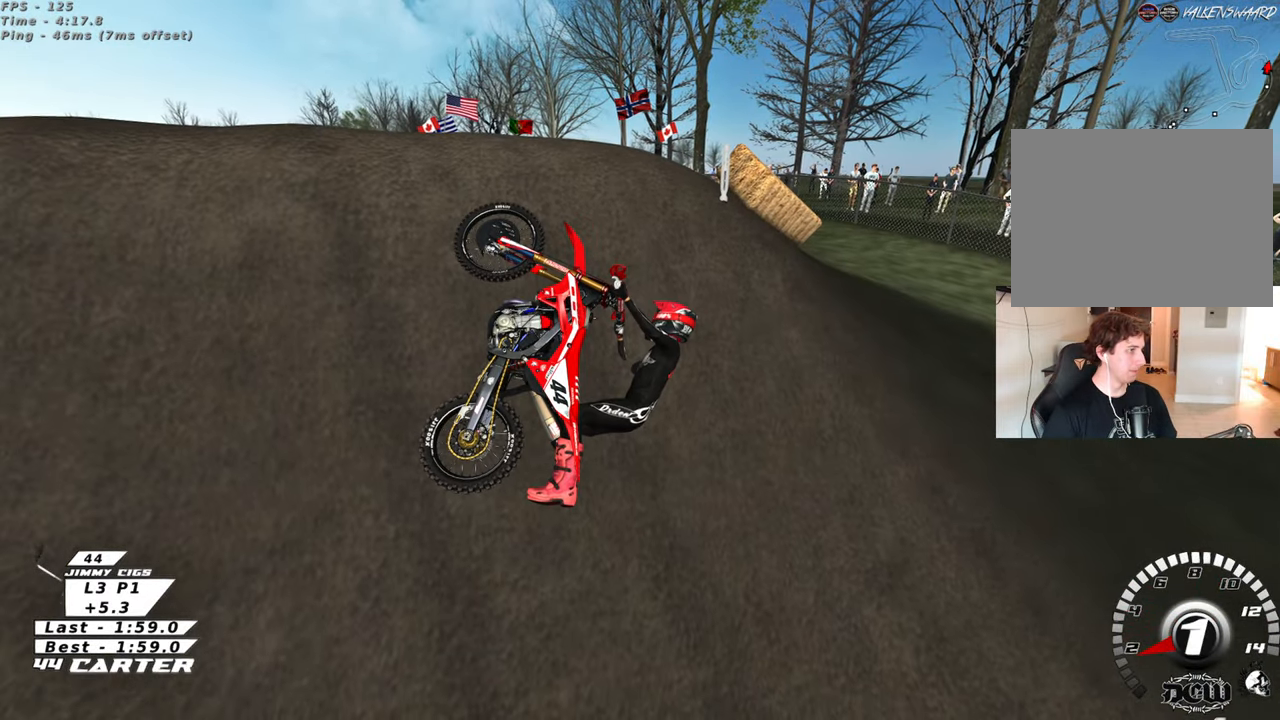
{"buttons": [], "left_stick": "center", "right_stick": "center", "events": [[233, "B", "up"]]}
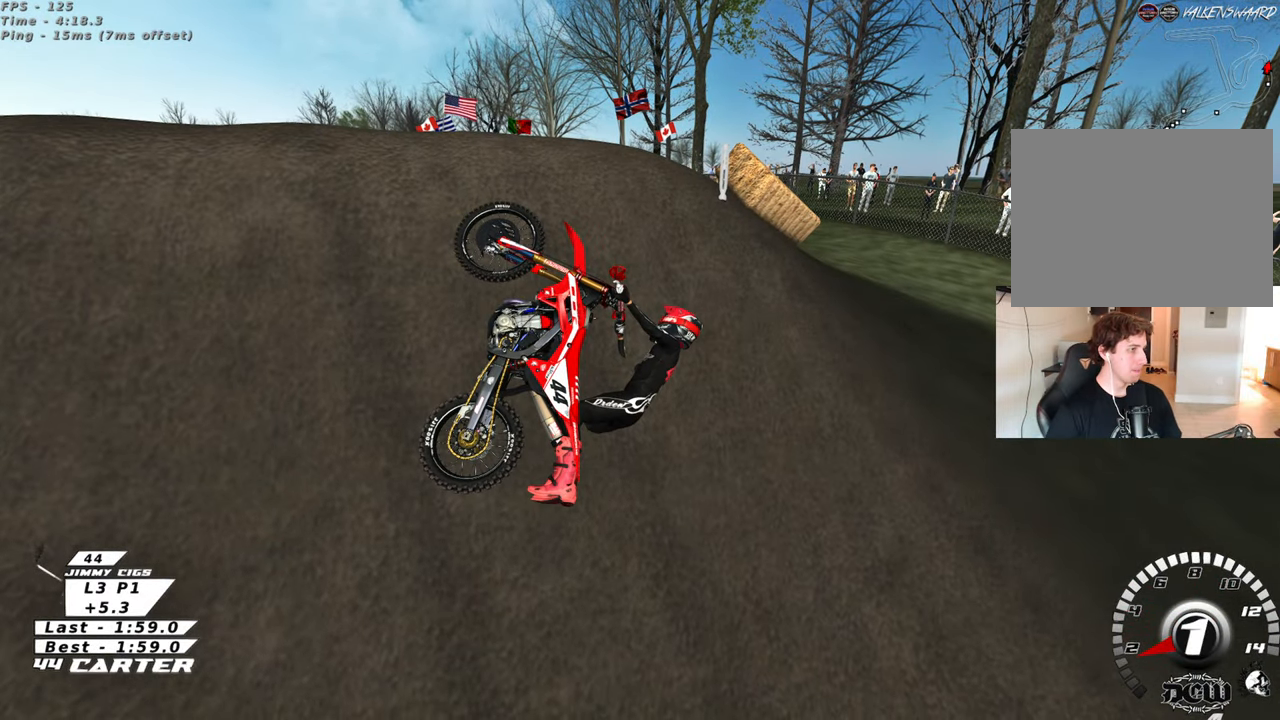
{"buttons": [], "left_stick": "center", "right_stick": "center", "events": []}
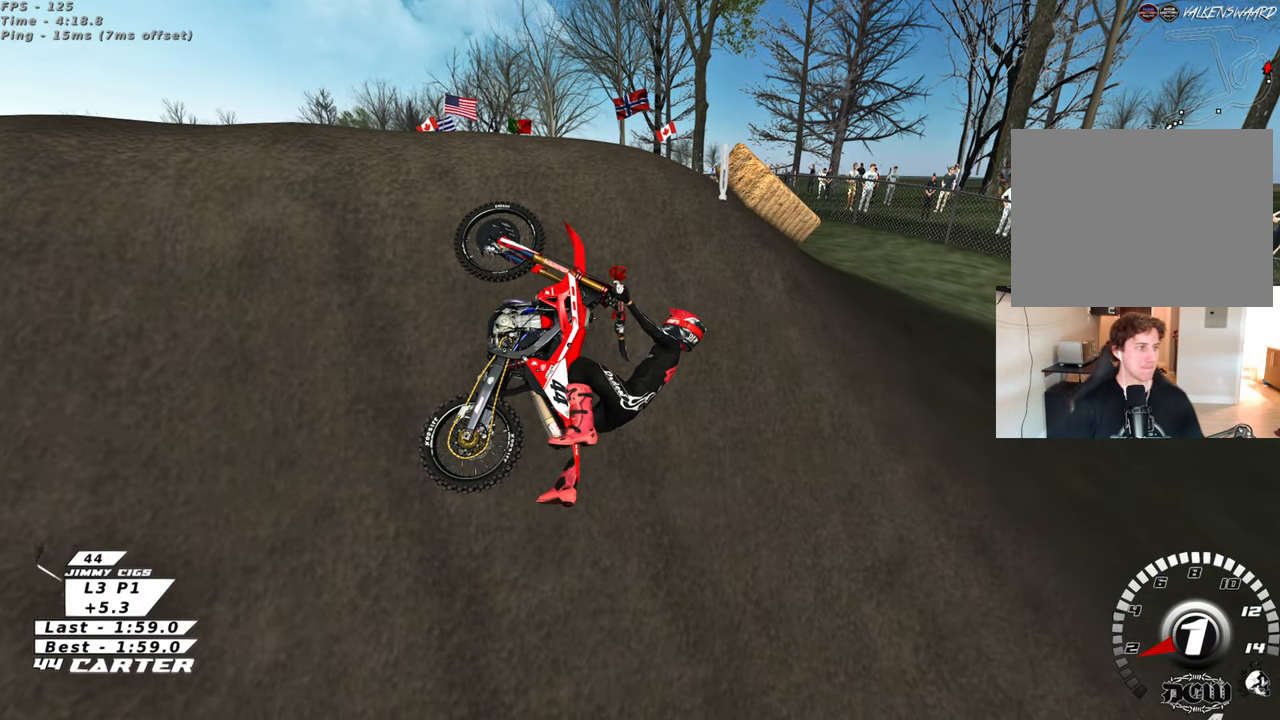
{"buttons": [], "left_stick": "center", "right_stick": "center", "events": []}
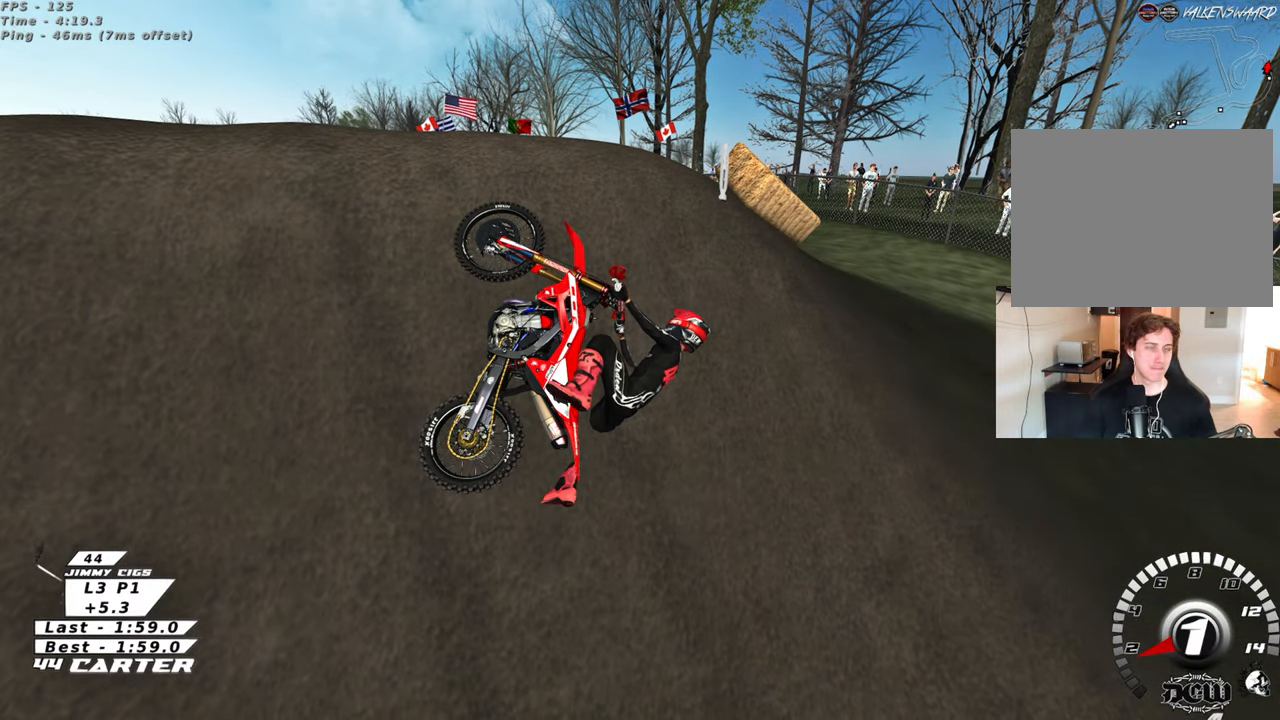
{"buttons": ["B"], "left_stick": "center", "right_stick": "center", "events": [[467, "B", "down"]]}
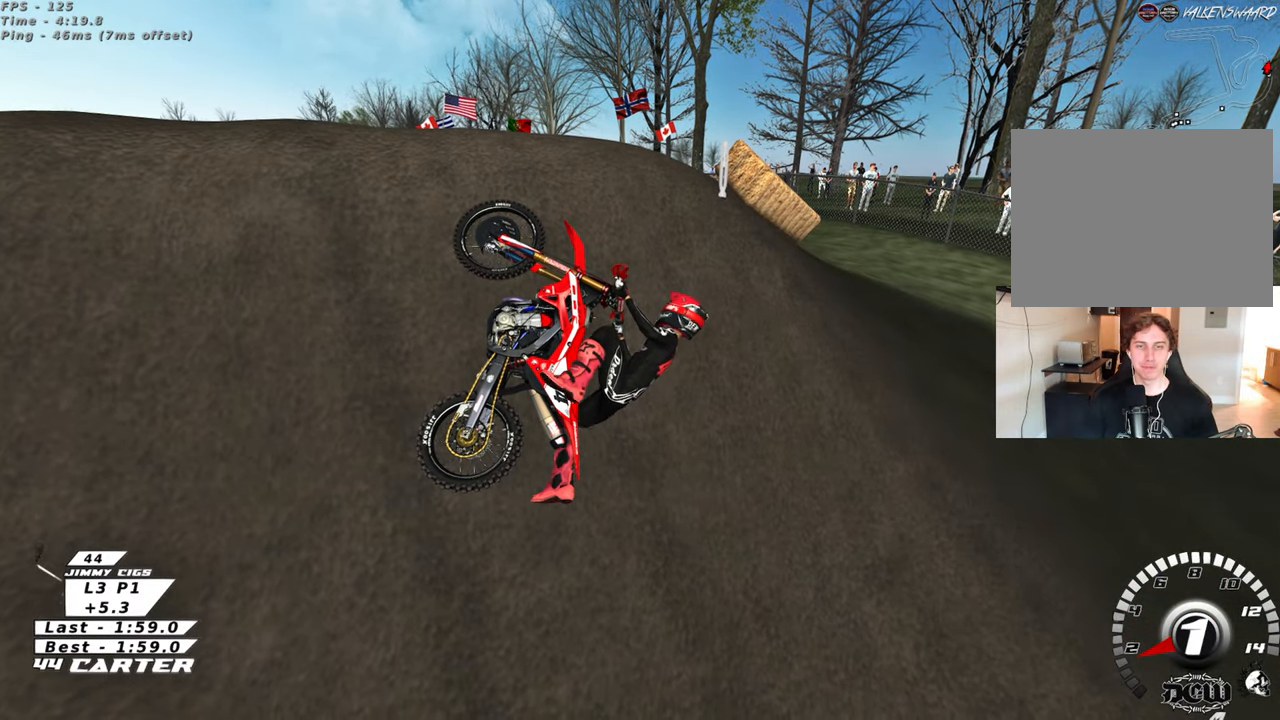
{"buttons": ["B"], "left_stick": "down-left", "right_stick": "center", "events": [[33, "left_stick", "left"], [117, "left_stick", "down-left"]]}
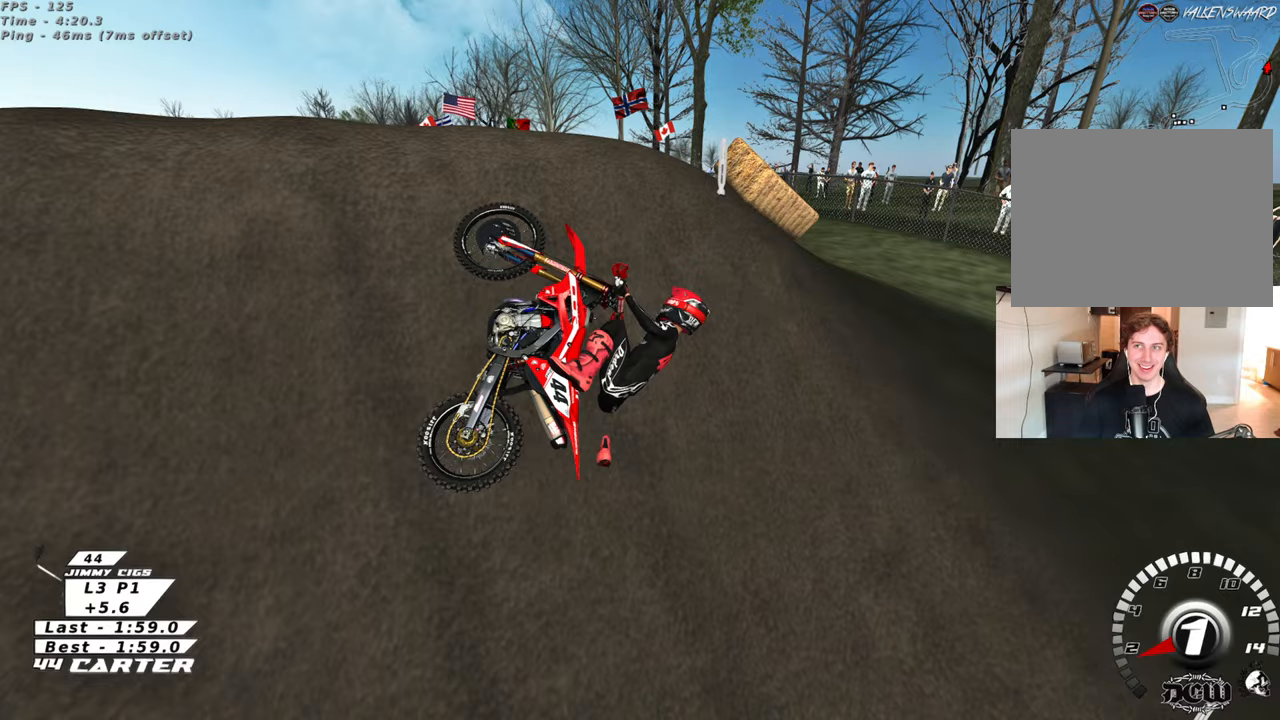
{"buttons": ["B"], "left_stick": "down-left", "right_stick": "center", "events": []}
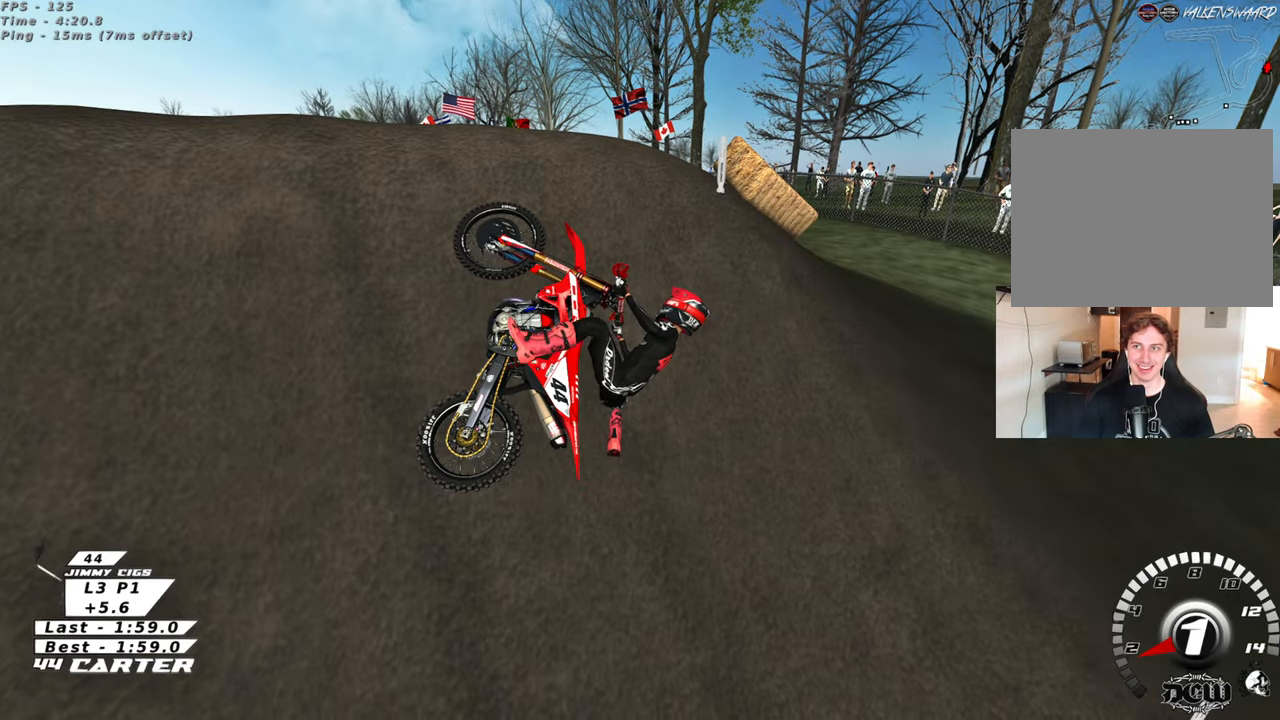
{"buttons": ["B"], "left_stick": "down-left", "right_stick": "center", "events": []}
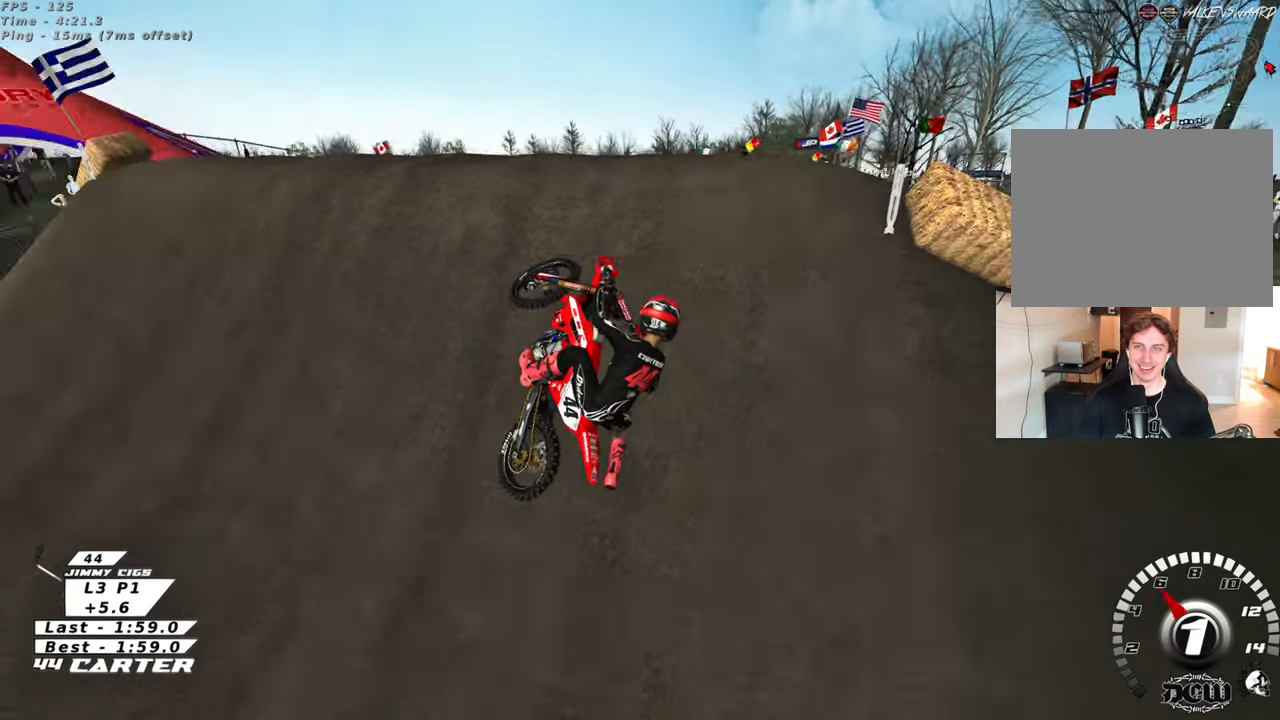
{"buttons": ["B"], "left_stick": "down-left", "right_stick": "center", "events": []}
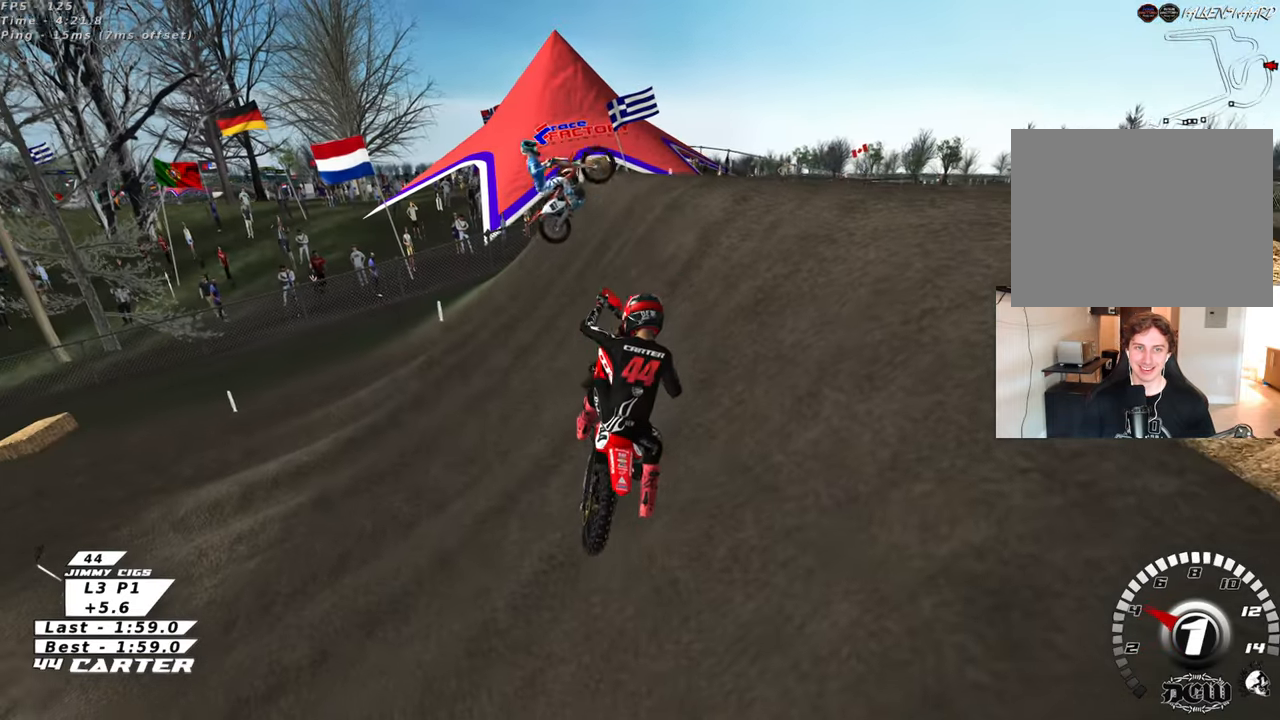
{"buttons": ["B"], "left_stick": "down-left", "right_stick": "center", "events": []}
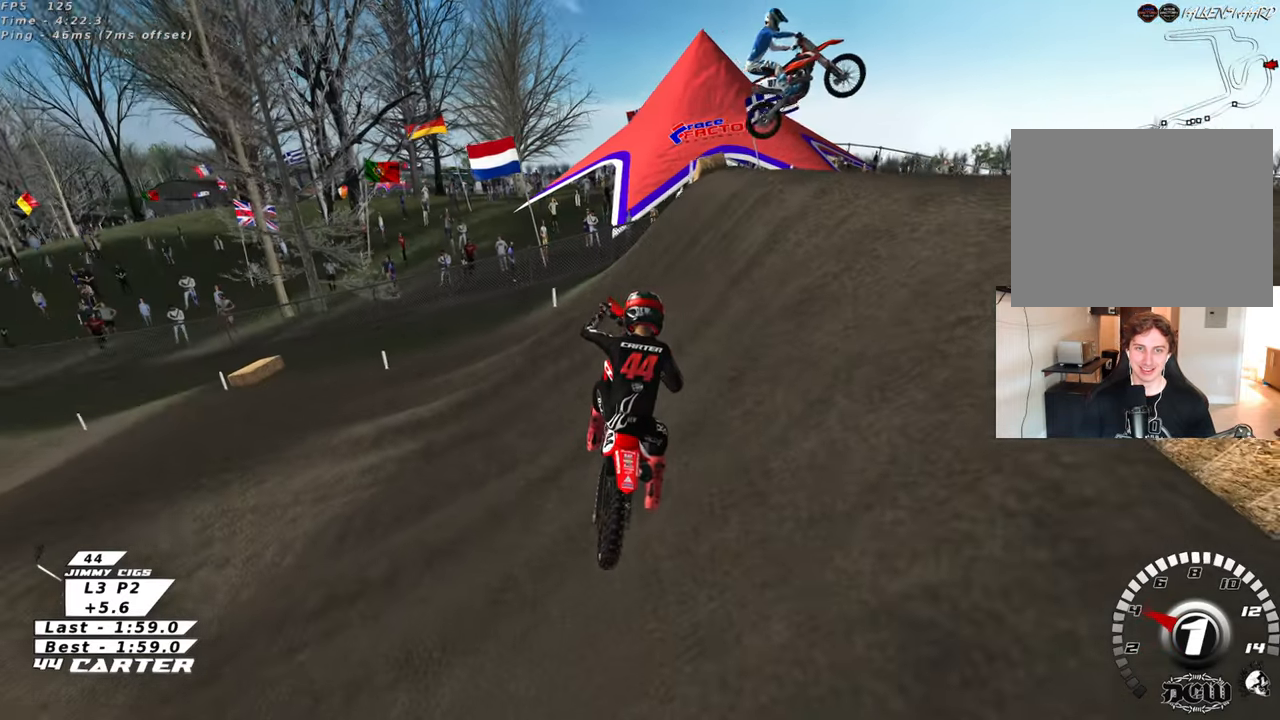
{"buttons": [], "left_stick": "center", "right_stick": "center", "events": [[200, "B", "up"], [267, "left_stick", "center"]]}
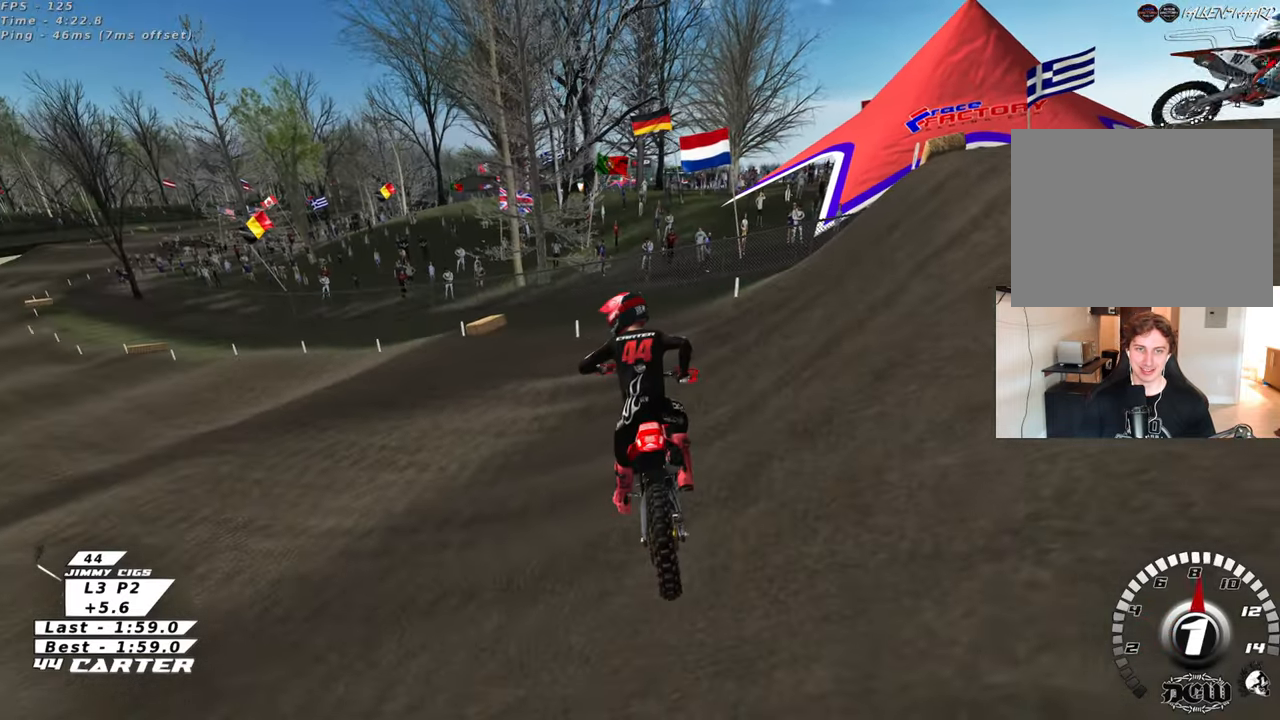
{"buttons": ["X"], "left_stick": "up-right", "right_stick": "center", "events": [[17, "X", "down"], [133, "X", "up"], [150, "left_stick", "up-right"], [233, "X", "down"], [333, "X", "up"], [467, "X", "down"]]}